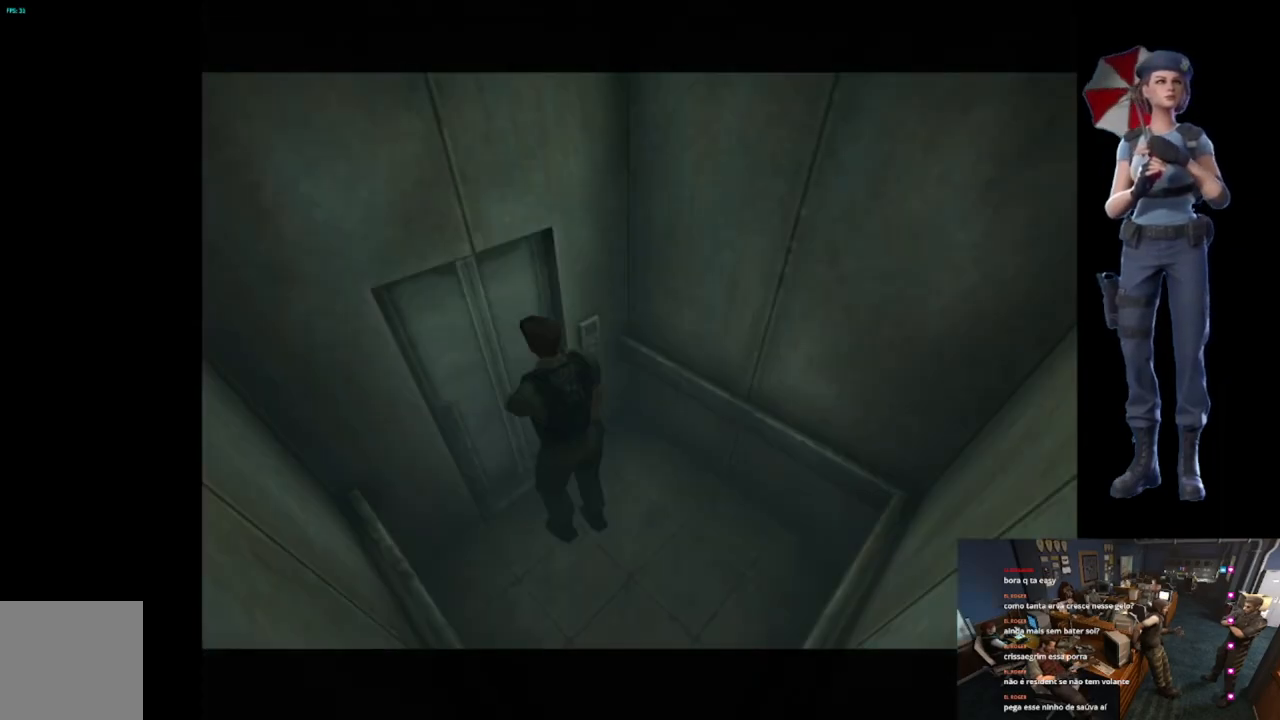
Gameplay with a controller (Xbox layout); each line is a JSON object with the inputs held at the frame after it. "button_events" lists button changes between this image and that frame as [ms after this image, input, new state], when the widget could be followed in between (sticks are given only as held states).
{"buttons": ["L1"], "left_stick": "center", "right_stick": "center", "button_events": [[133, "L1", "down"]]}
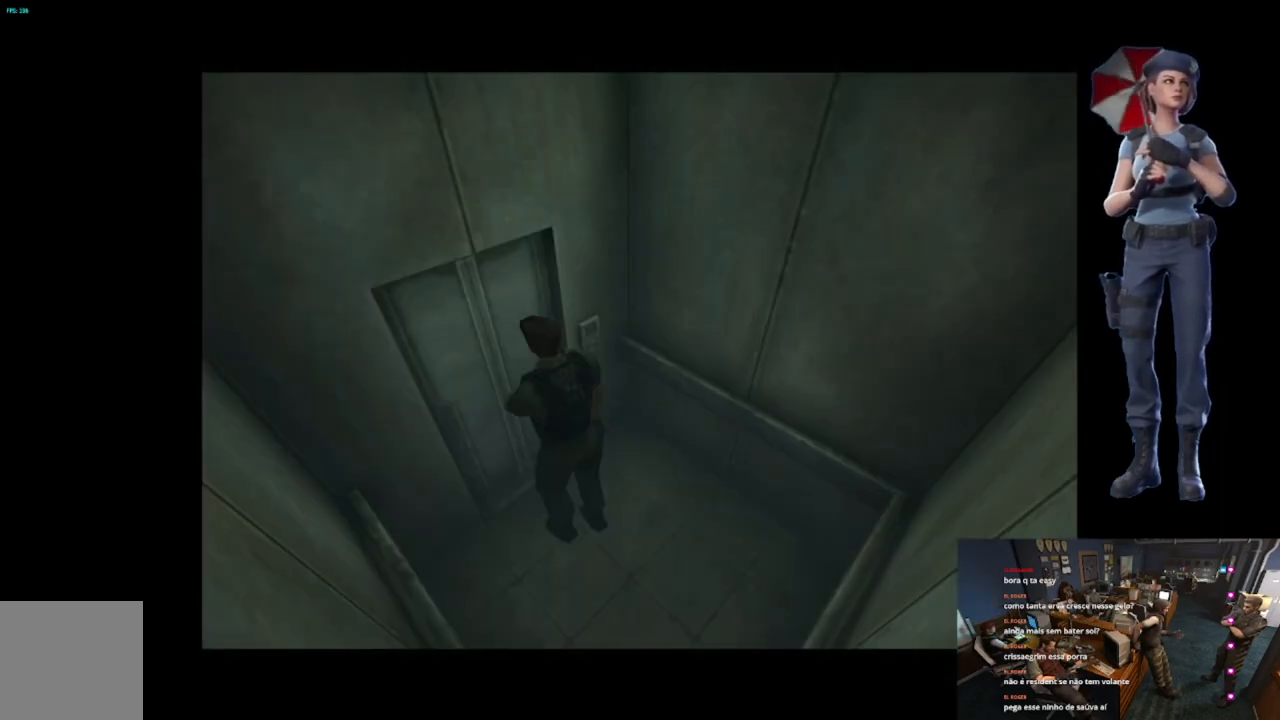
{"buttons": ["L1"], "left_stick": "center", "right_stick": "center", "button_events": []}
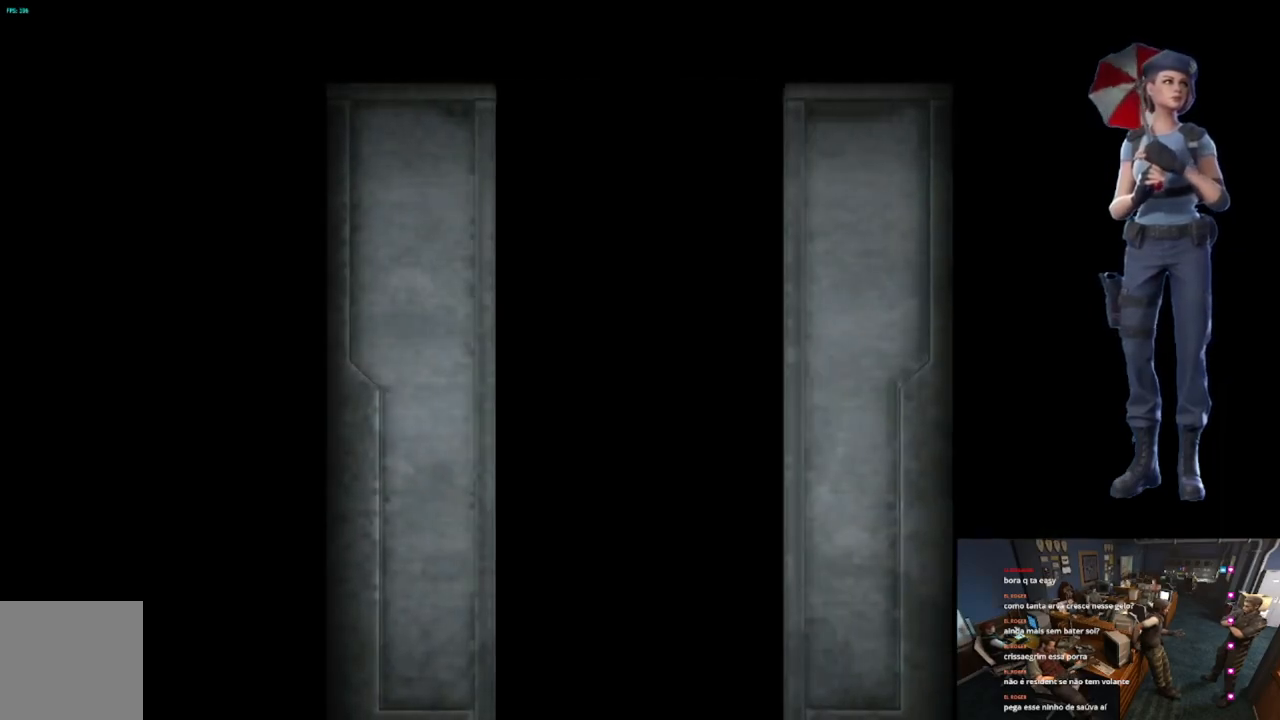
{"buttons": [], "left_stick": "center", "right_stick": "center", "button_events": [[33, "L1", "up"], [283, "L1", "down"], [433, "L1", "up"]]}
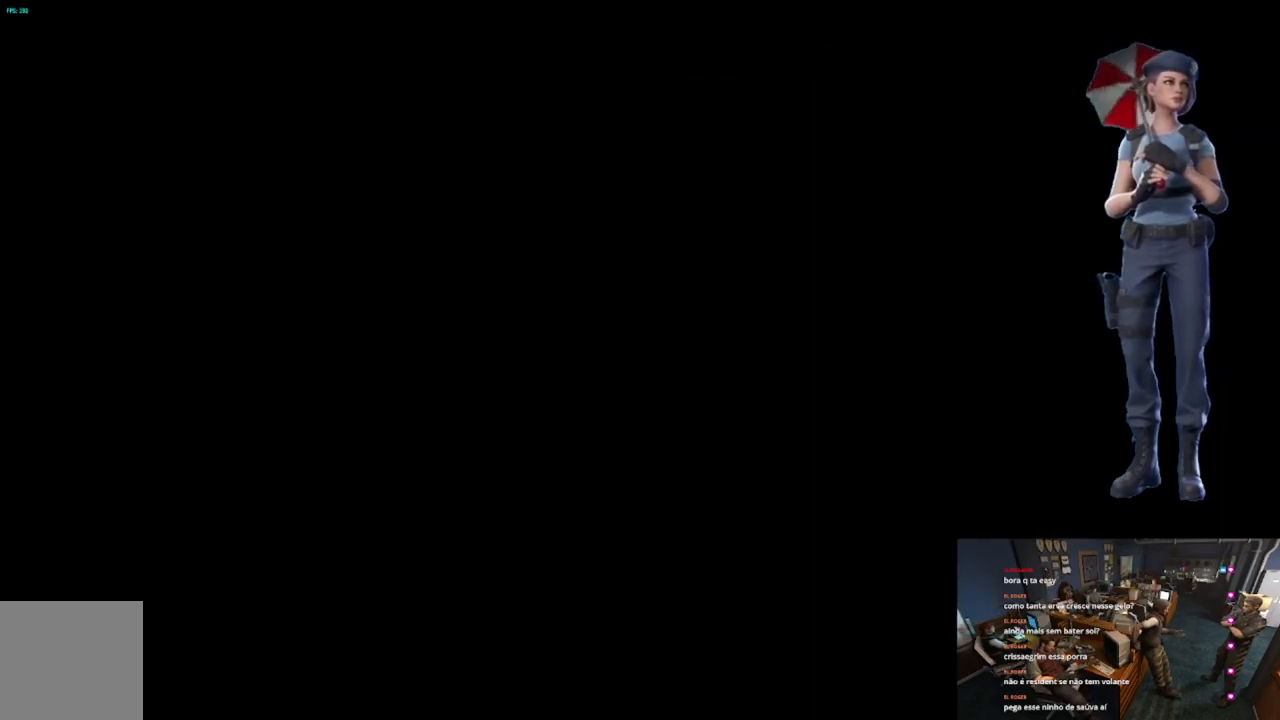
{"buttons": [], "left_stick": "center", "right_stick": "center", "button_events": [[200, "L1", "down"], [300, "L1", "up"]]}
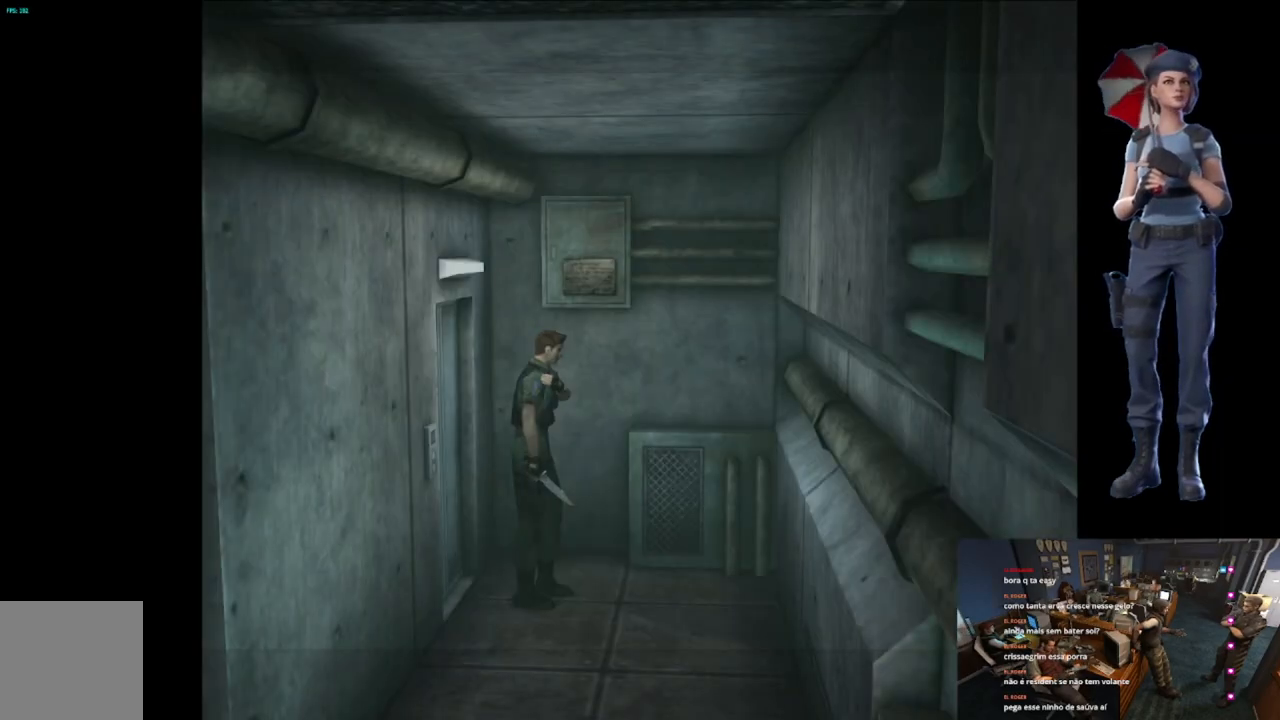
{"buttons": [], "left_stick": "center", "right_stick": "center", "button_events": []}
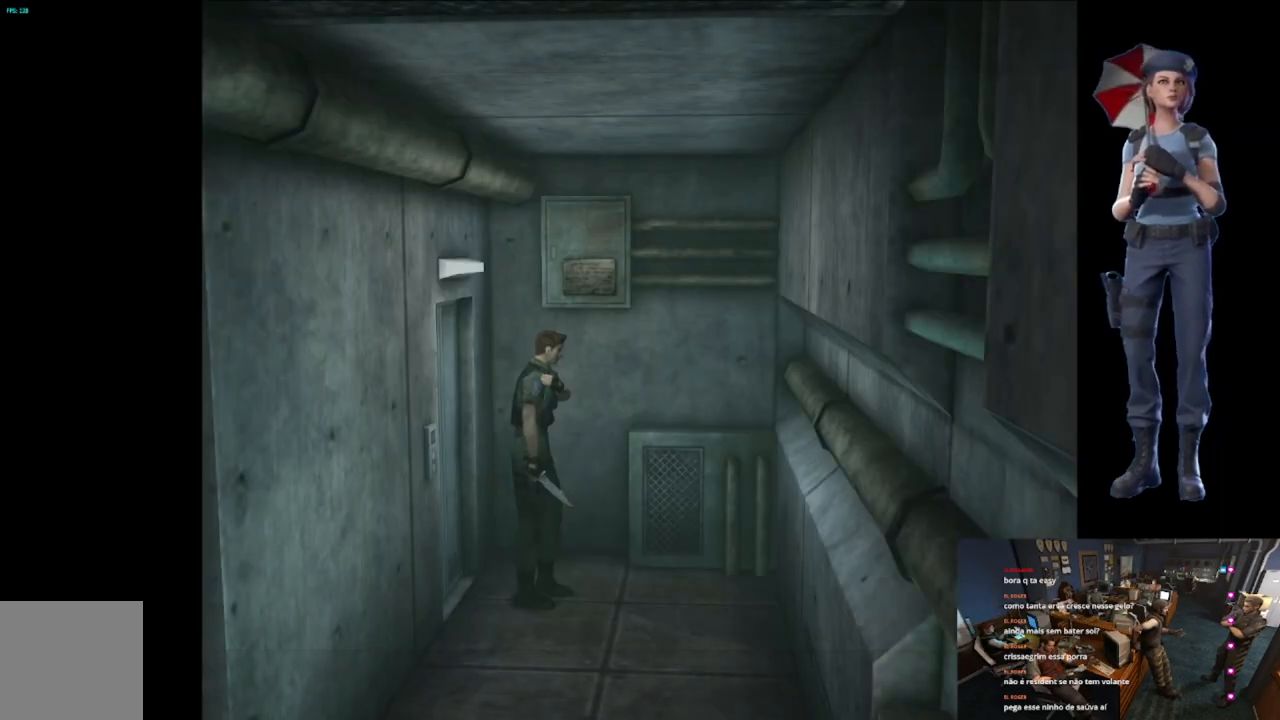
{"buttons": [], "left_stick": "center", "right_stick": "center", "button_events": [[100, "Y", "down"], [300, "Y", "up"]]}
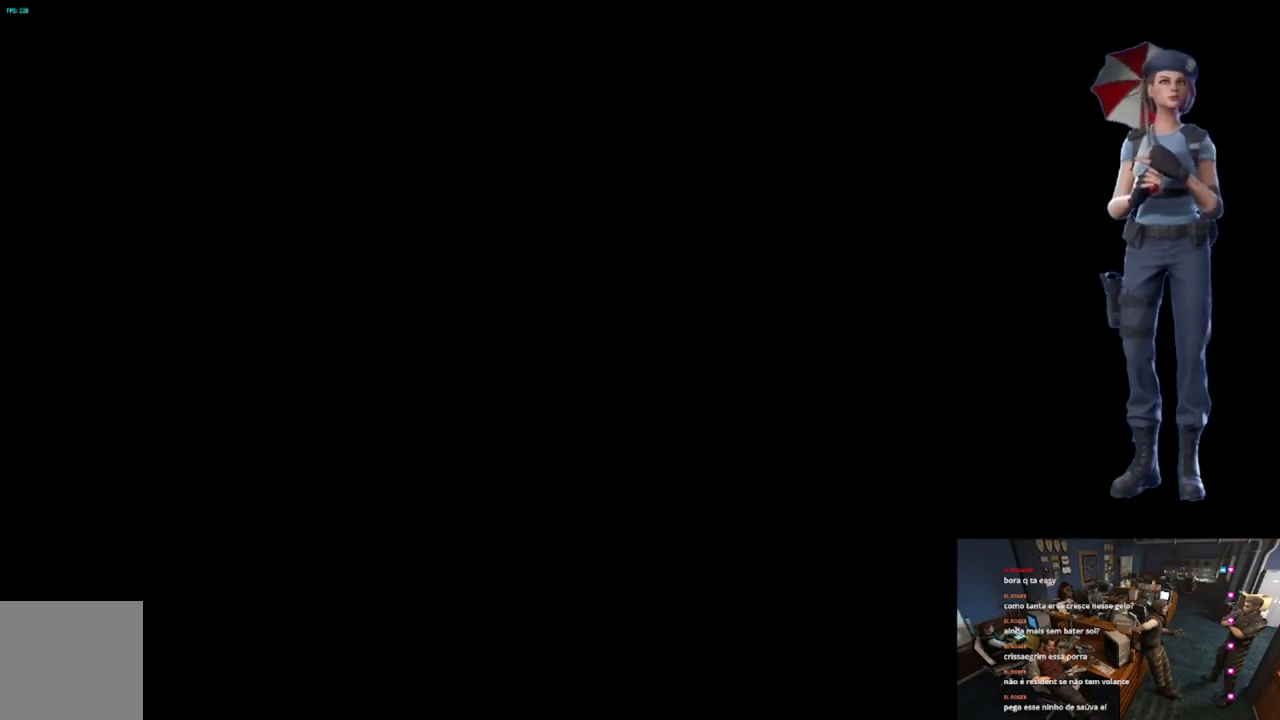
{"buttons": [], "left_stick": "center", "right_stick": "center", "button_events": []}
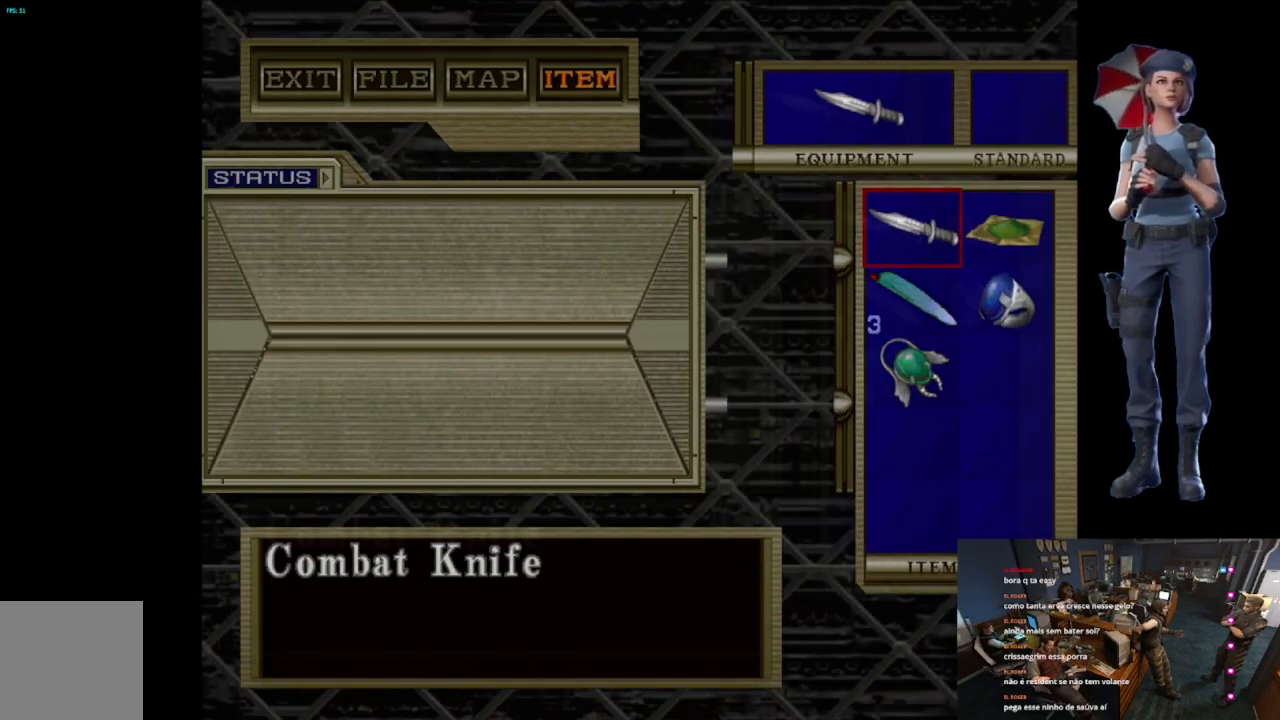
{"buttons": [], "left_stick": "center", "right_stick": "center", "button_events": []}
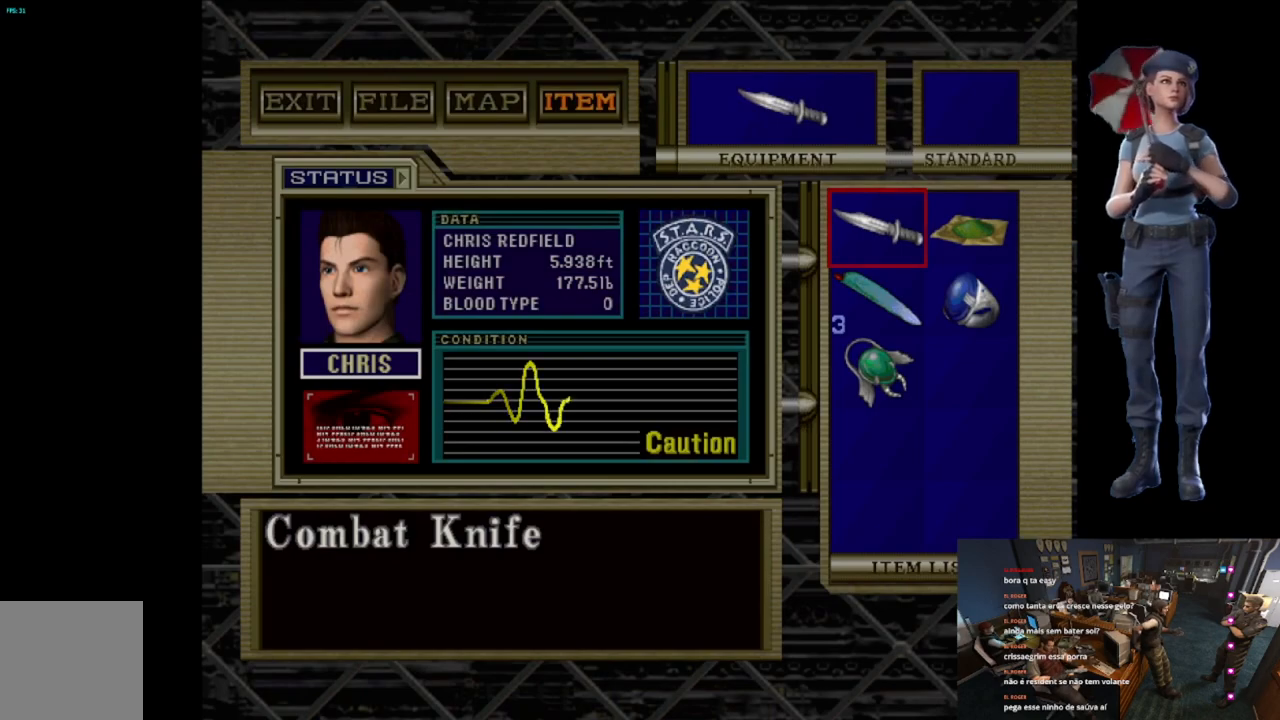
{"buttons": [], "left_stick": "center", "right_stick": "center", "button_events": []}
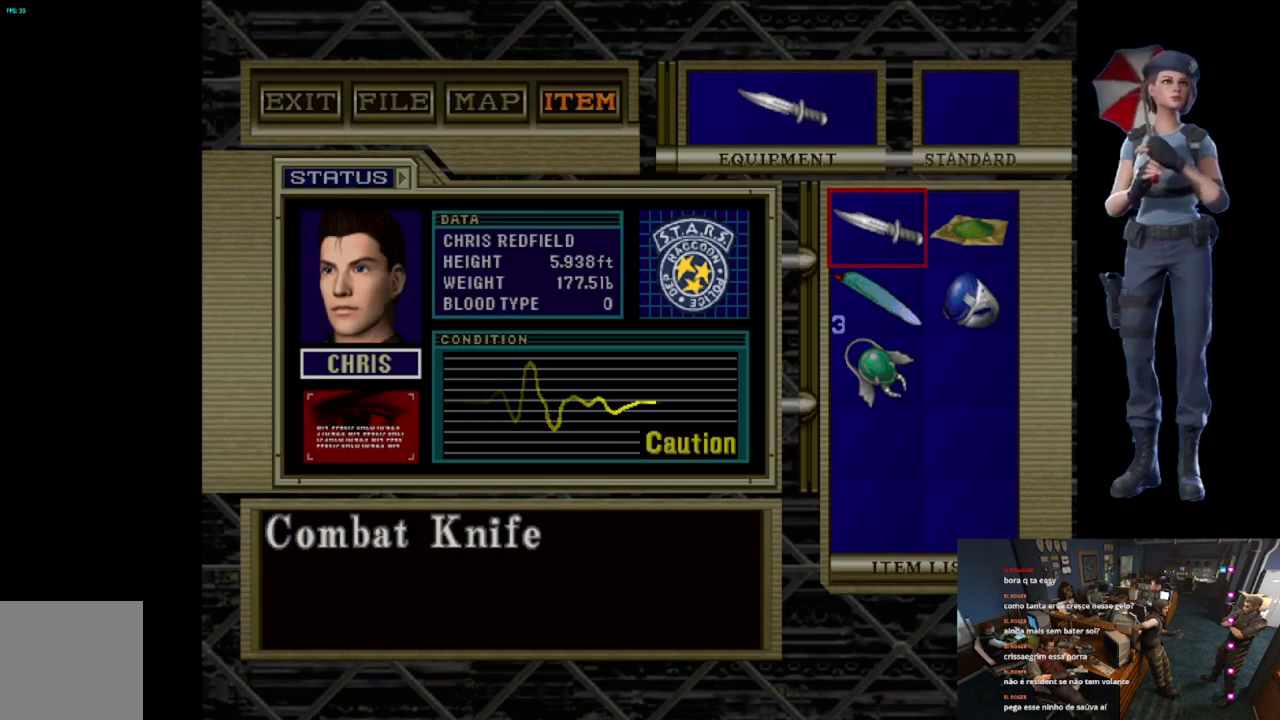
{"buttons": [], "left_stick": "center", "right_stick": "center", "button_events": []}
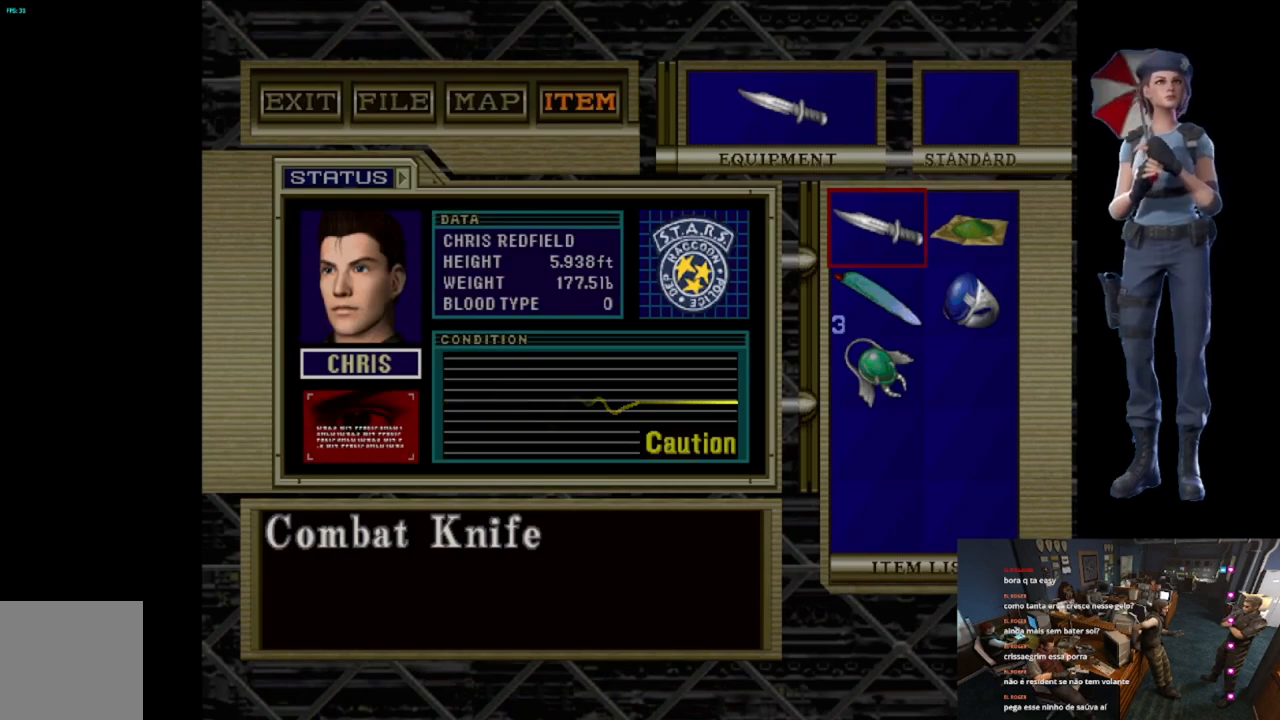
{"buttons": ["Y"], "left_stick": "center", "right_stick": "center", "button_events": [[483, "Y", "down"]]}
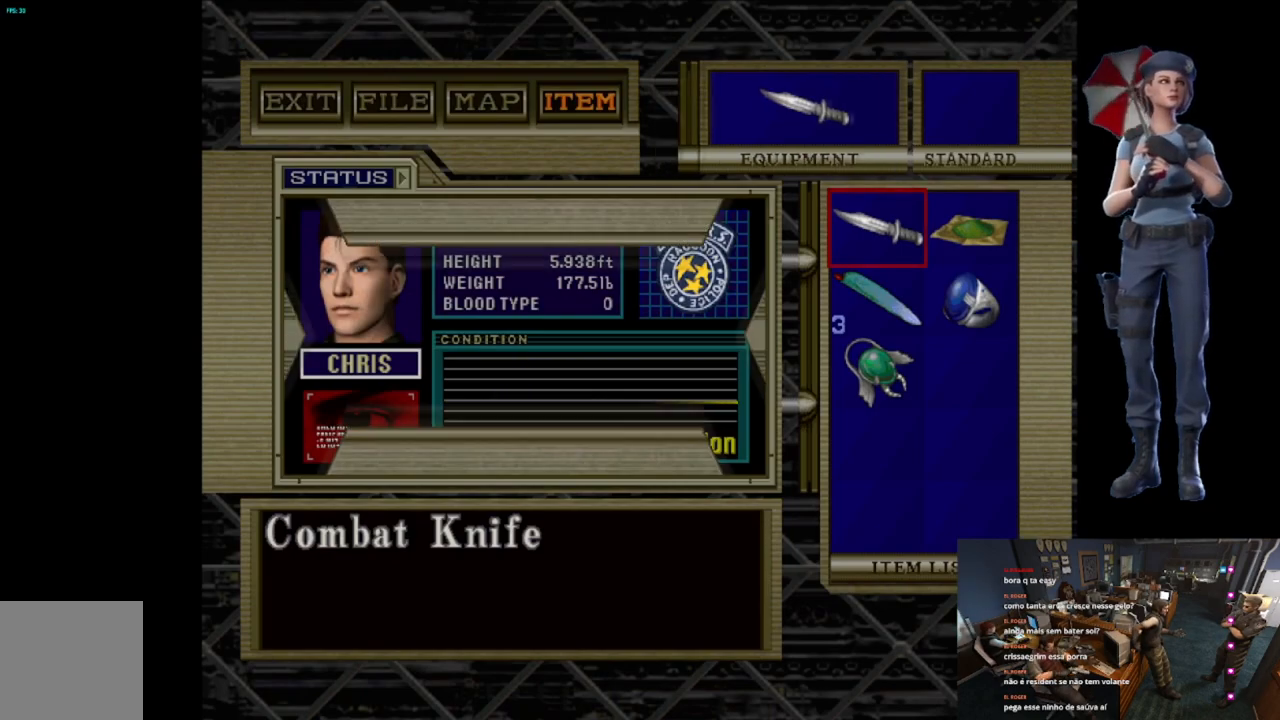
{"buttons": [], "left_stick": "up-right", "right_stick": "center", "button_events": [[184, "Y", "up"]]}
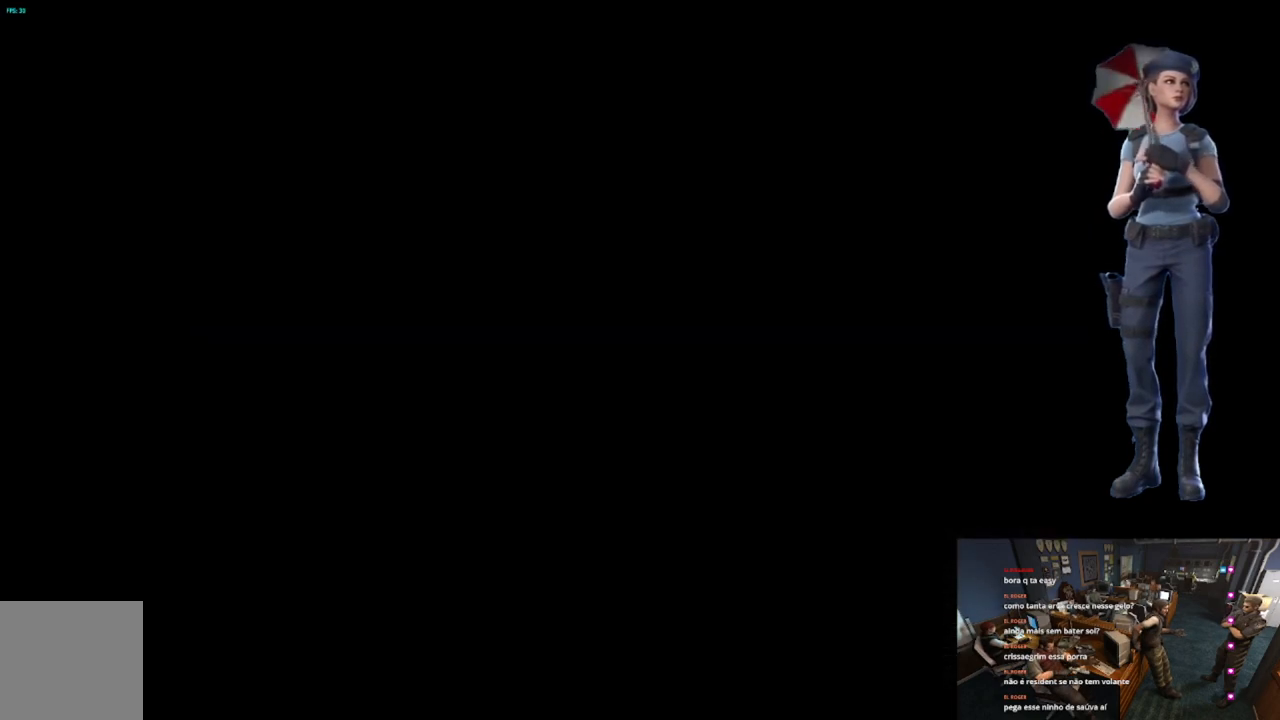
{"buttons": ["X"], "left_stick": "up-right", "right_stick": "center", "button_events": [[83, "X", "down"]]}
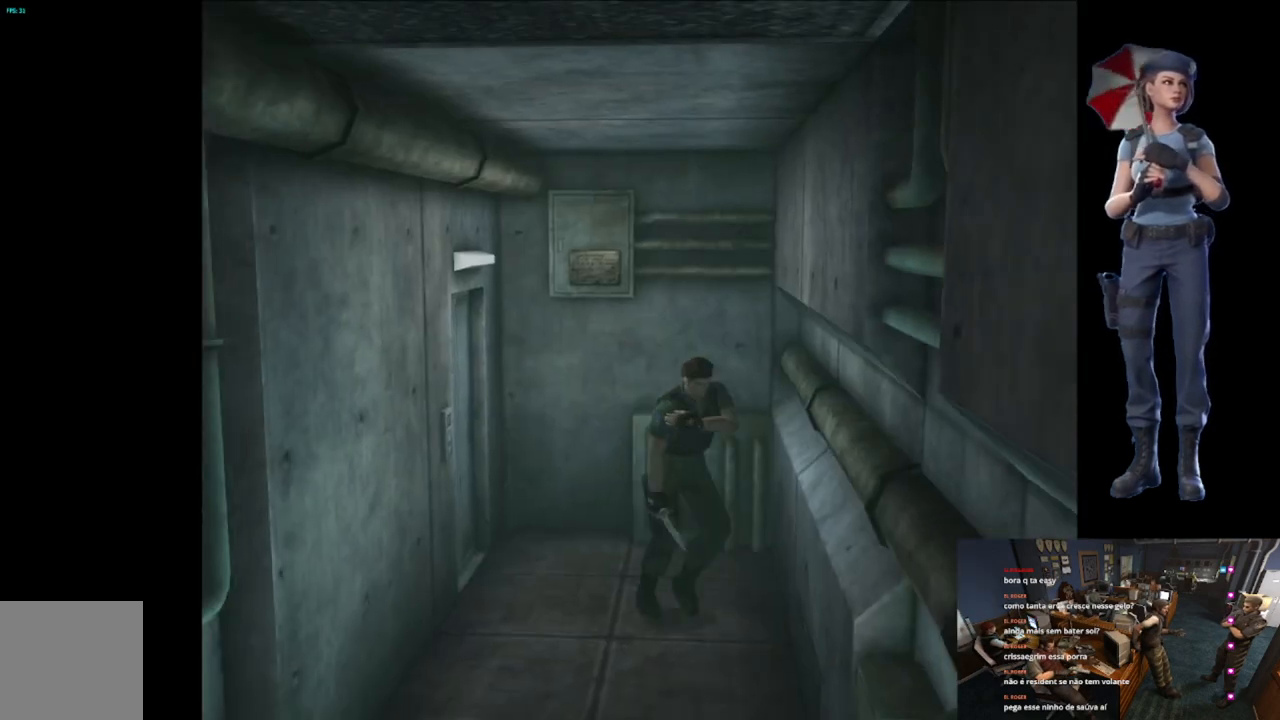
{"buttons": ["X"], "left_stick": "up", "right_stick": "center", "button_events": []}
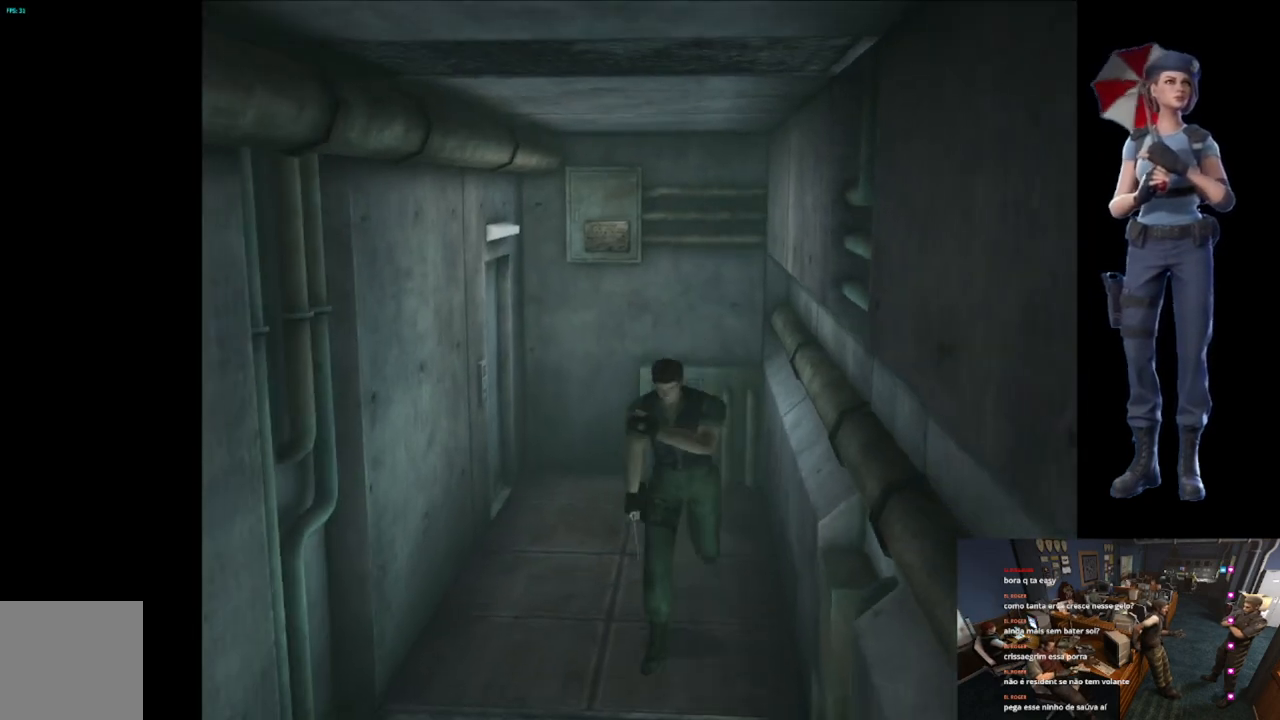
{"buttons": ["X"], "left_stick": "up-right", "right_stick": "center", "button_events": []}
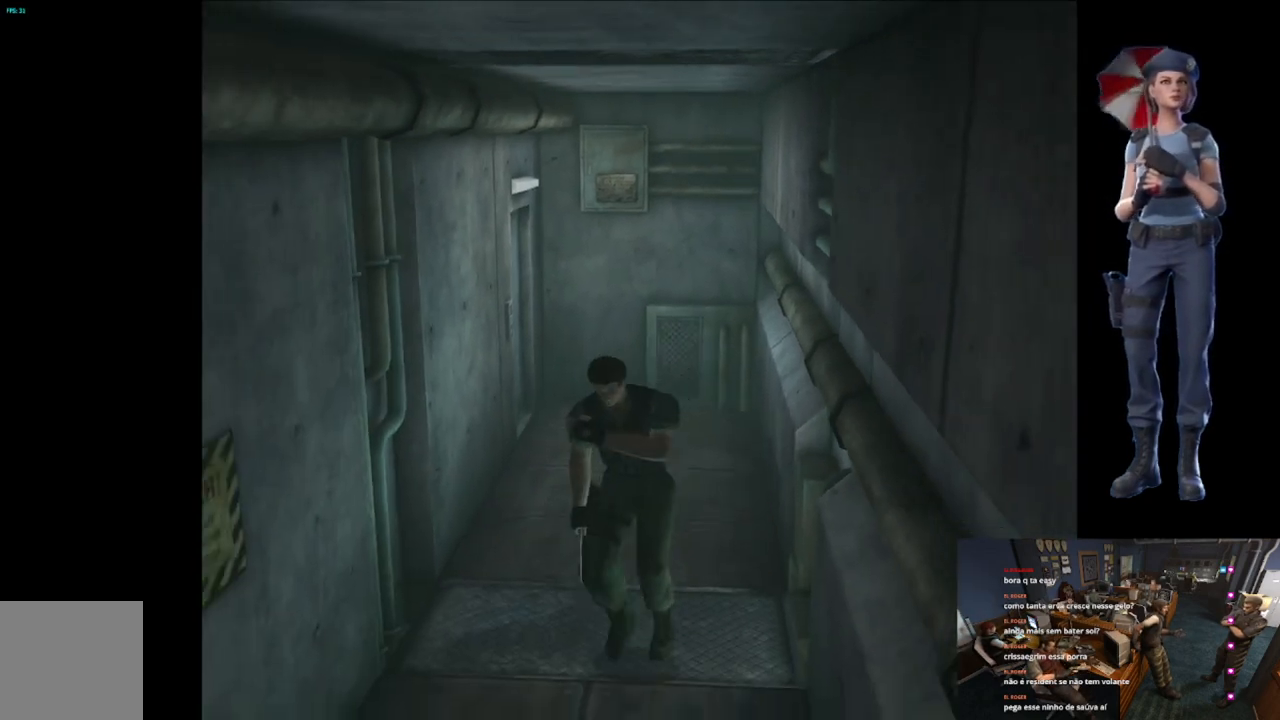
{"buttons": ["X"], "left_stick": "up-right", "right_stick": "center", "button_events": []}
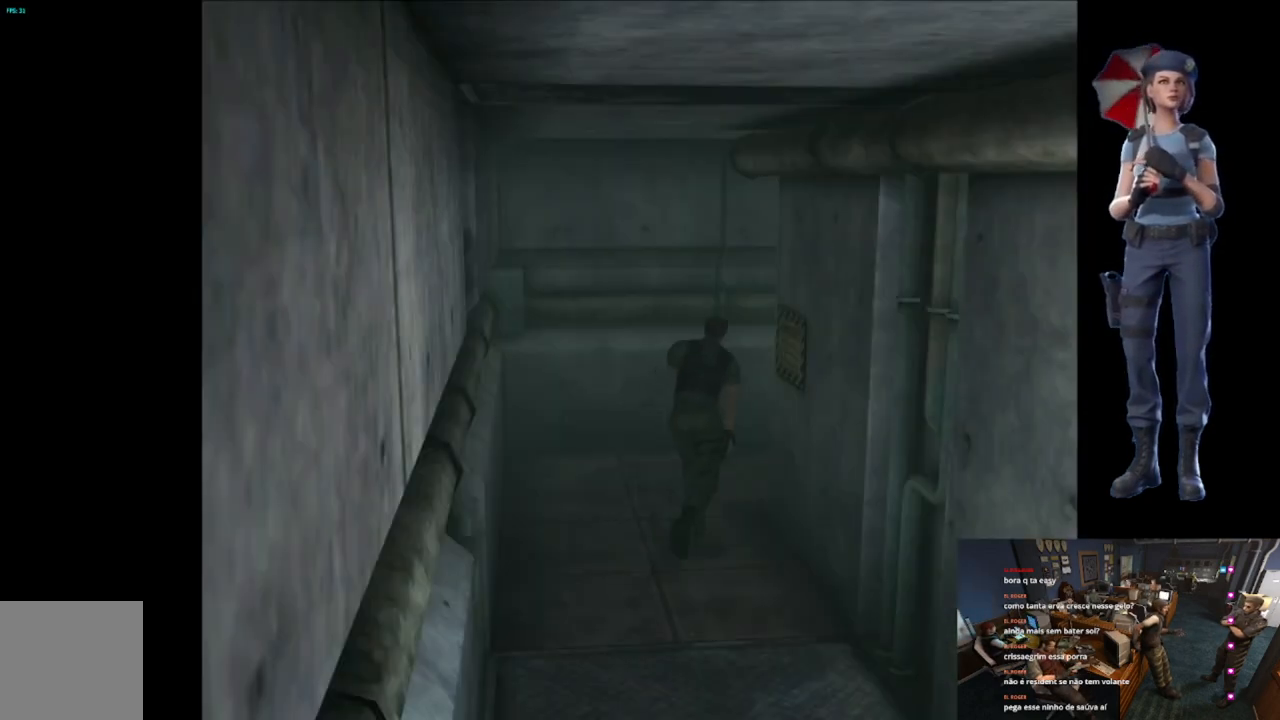
{"buttons": ["X"], "left_stick": "up-right", "right_stick": "center", "button_events": []}
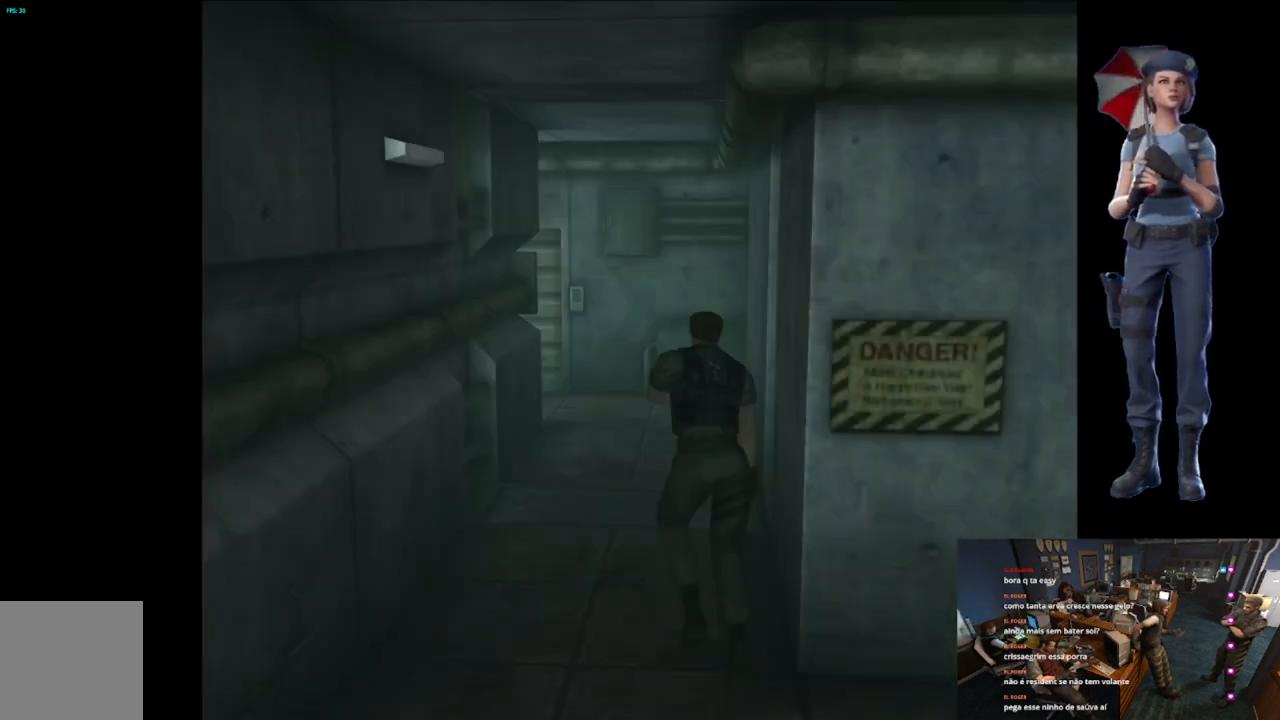
{"buttons": ["X"], "left_stick": "up", "right_stick": "center", "button_events": []}
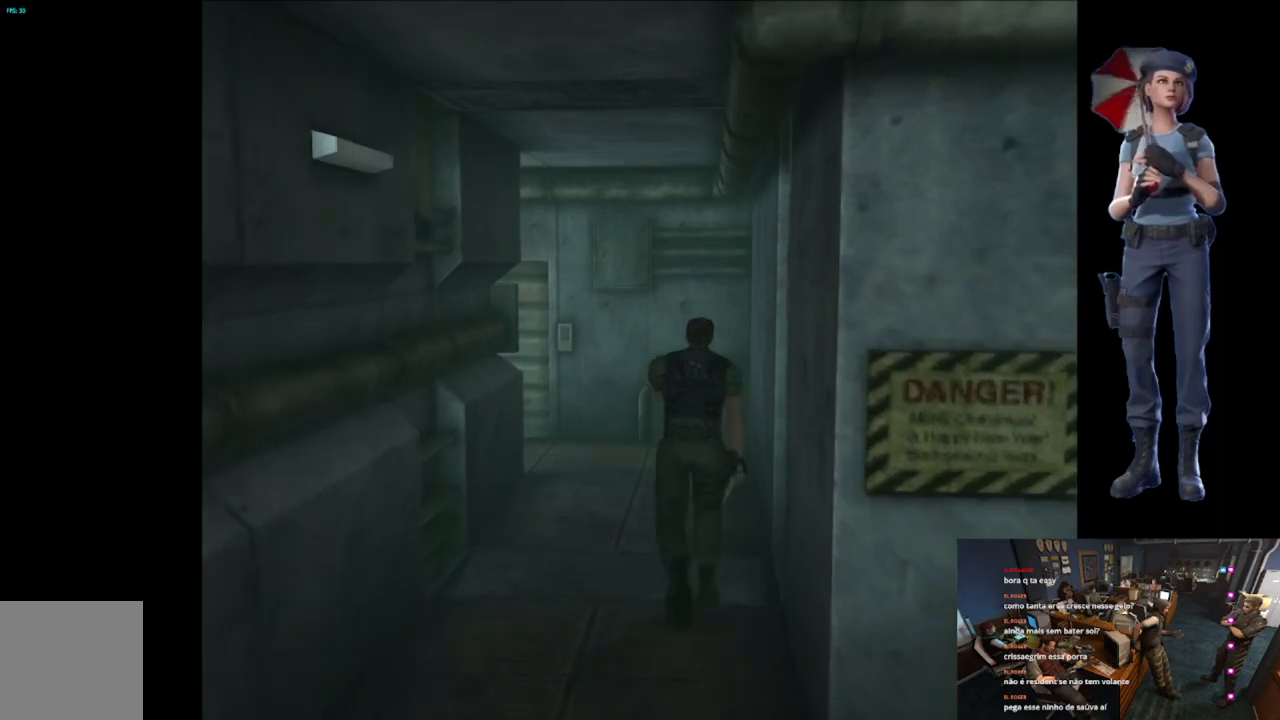
{"buttons": ["X"], "left_stick": "up", "right_stick": "center", "button_events": []}
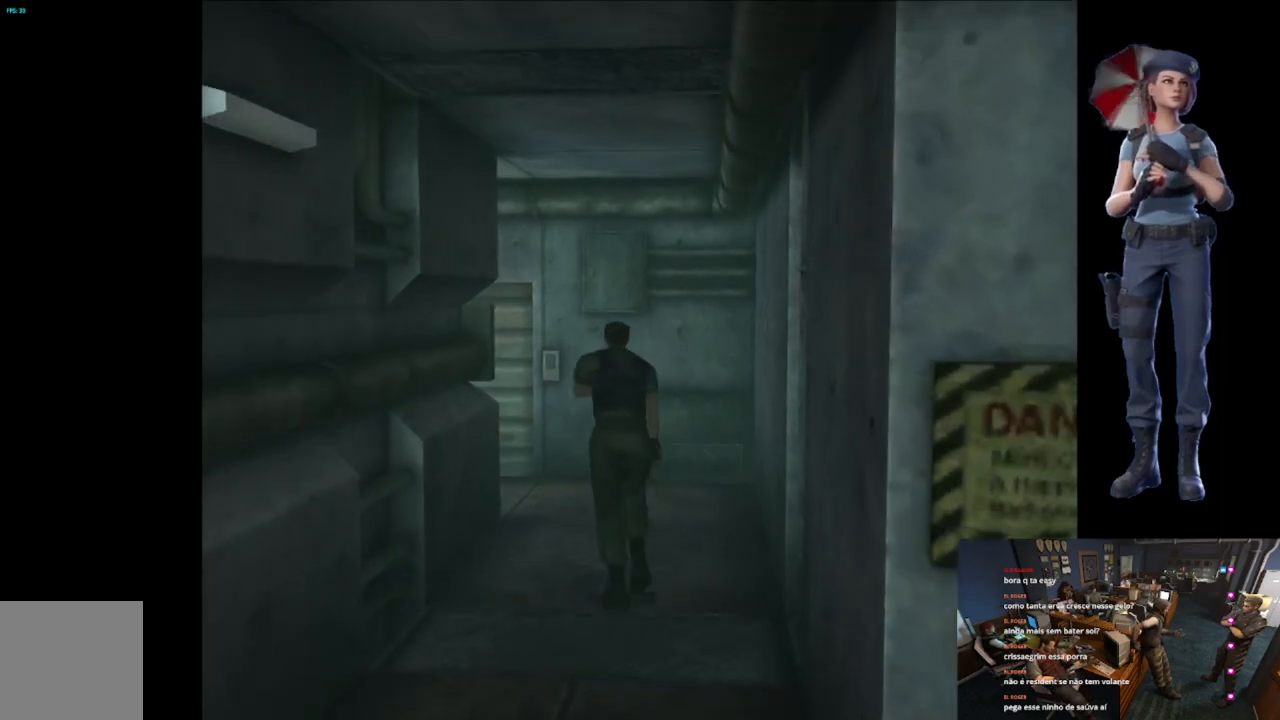
{"buttons": ["X"], "left_stick": "up-left", "right_stick": "center", "button_events": []}
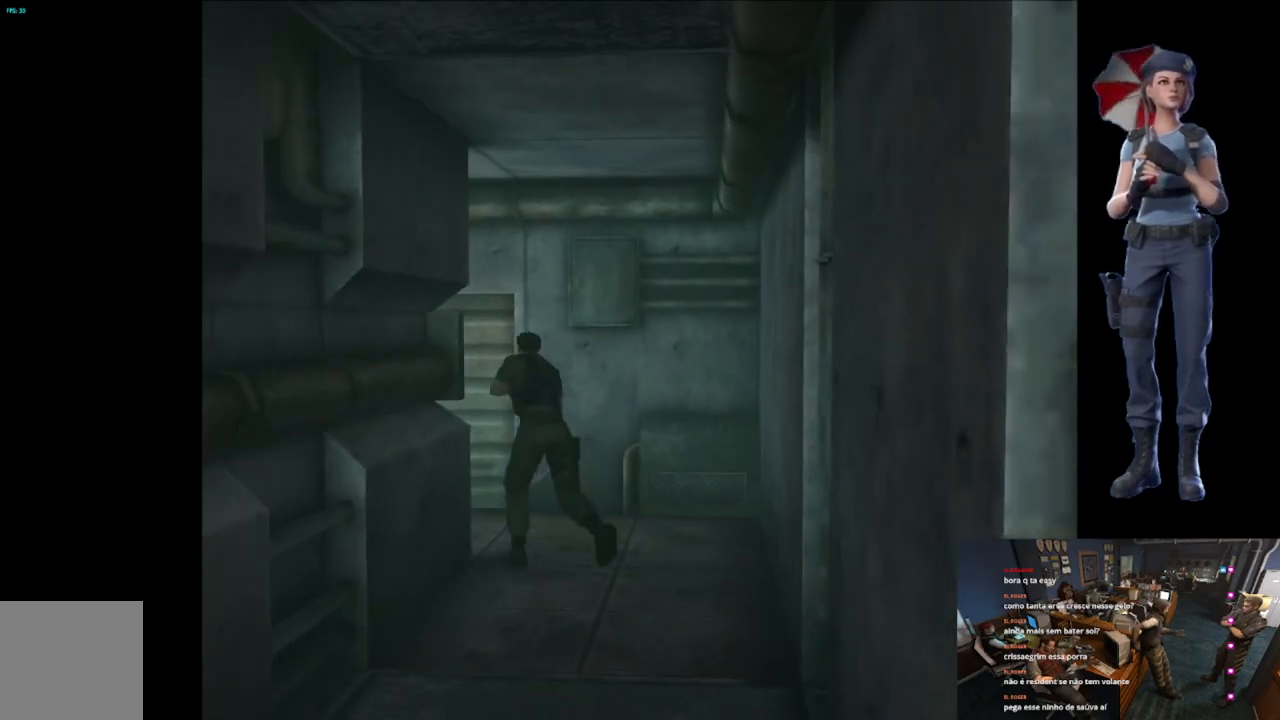
{"buttons": ["X"], "left_stick": "up", "right_stick": "center", "button_events": []}
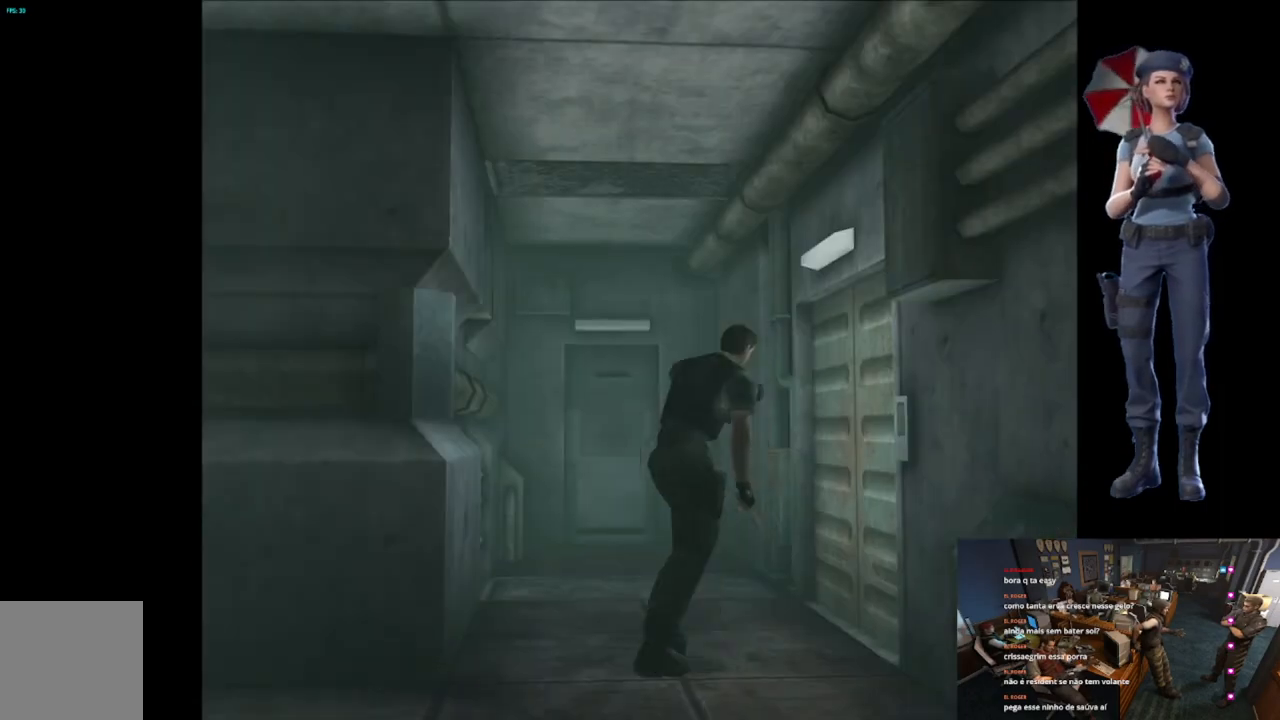
{"buttons": ["A", "X"], "left_stick": "up-right", "right_stick": "center", "button_events": [[184, "A", "down"], [300, "A", "up"], [367, "A", "down"]]}
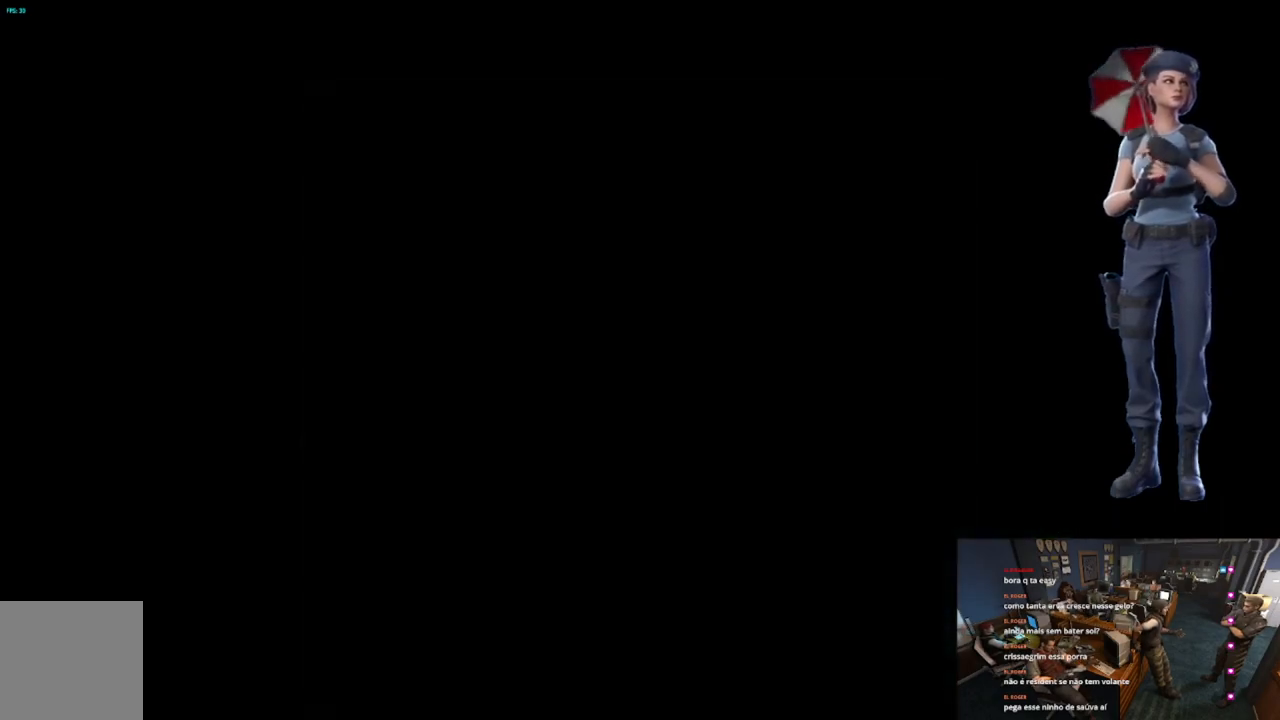
{"buttons": ["L1"], "left_stick": "center", "right_stick": "center", "button_events": [[150, "A", "up"], [183, "X", "up"], [250, "L1", "down"]]}
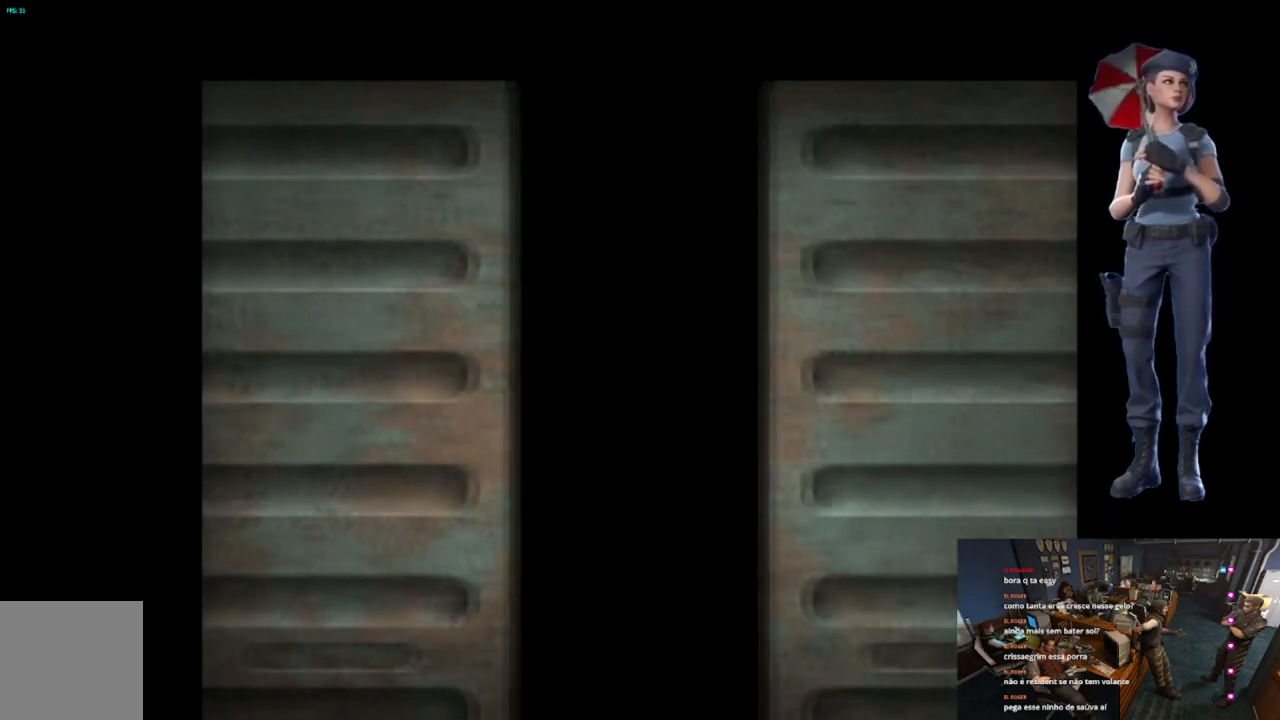
{"buttons": ["L1"], "left_stick": "center", "right_stick": "center", "button_events": [[217, "L1", "up"], [267, "L1", "down"], [367, "L1", "up"], [451, "L1", "down"]]}
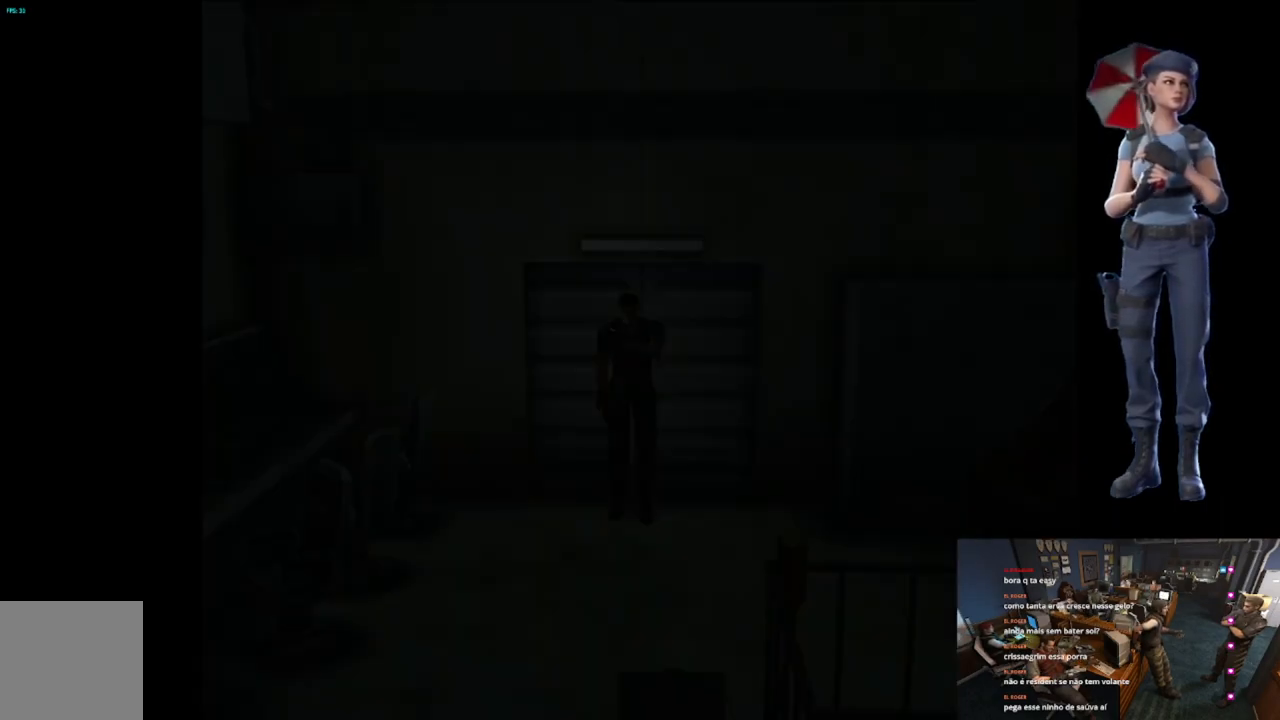
{"buttons": ["X"], "left_stick": "up-left", "right_stick": "center", "button_events": [[66, "L1", "up"], [216, "X", "down"]]}
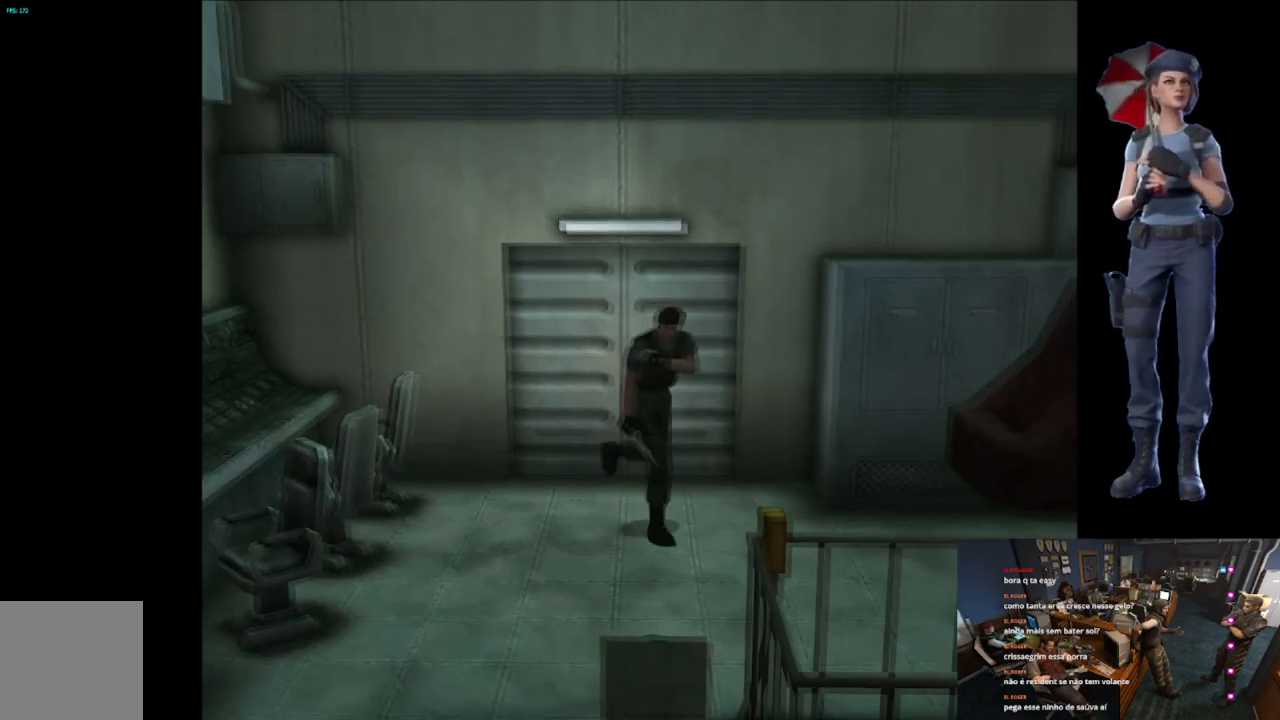
{"buttons": ["X"], "left_stick": "up-right", "right_stick": "center", "button_events": []}
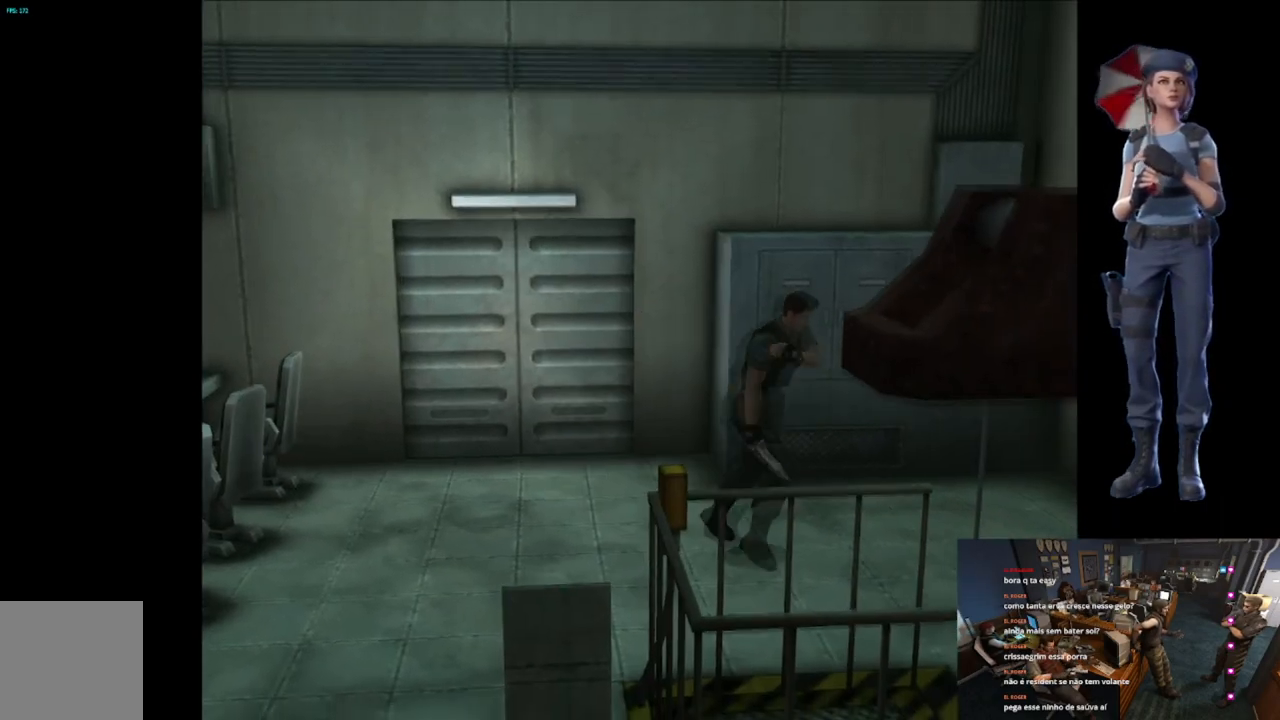
{"buttons": ["X"], "left_stick": "up-right", "right_stick": "center", "button_events": []}
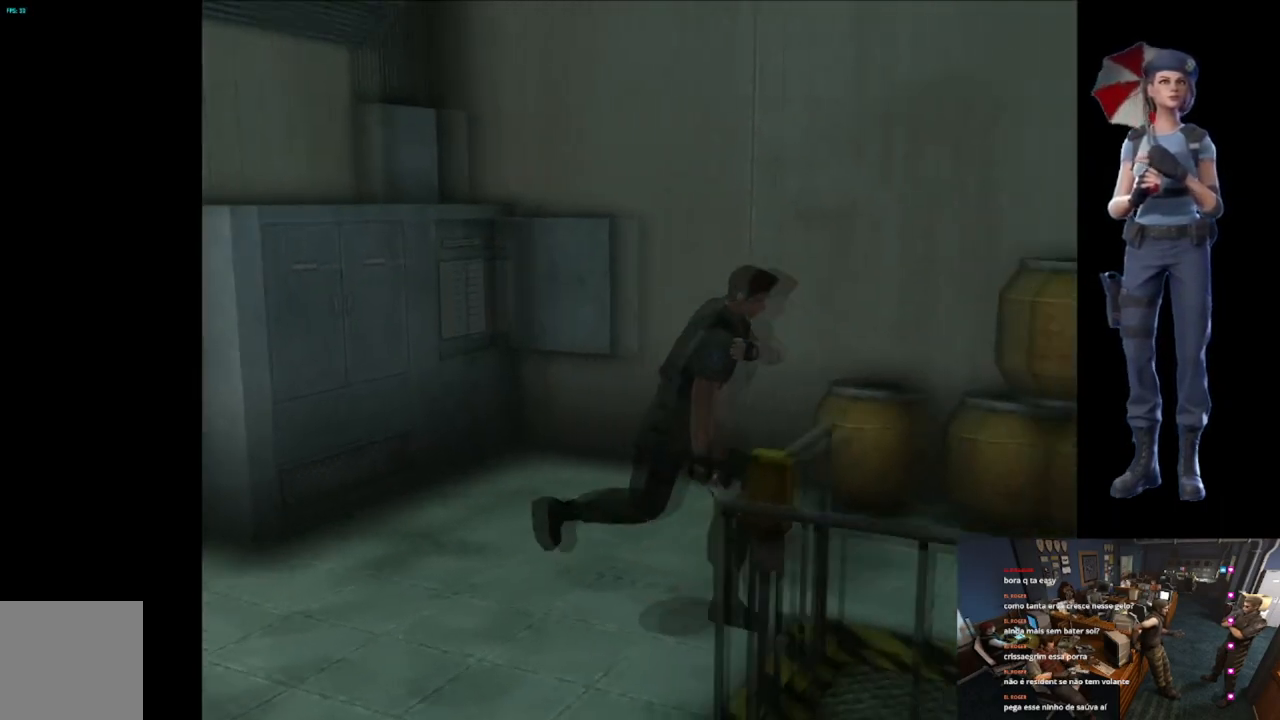
{"buttons": ["X"], "left_stick": "up-left", "right_stick": "center", "button_events": []}
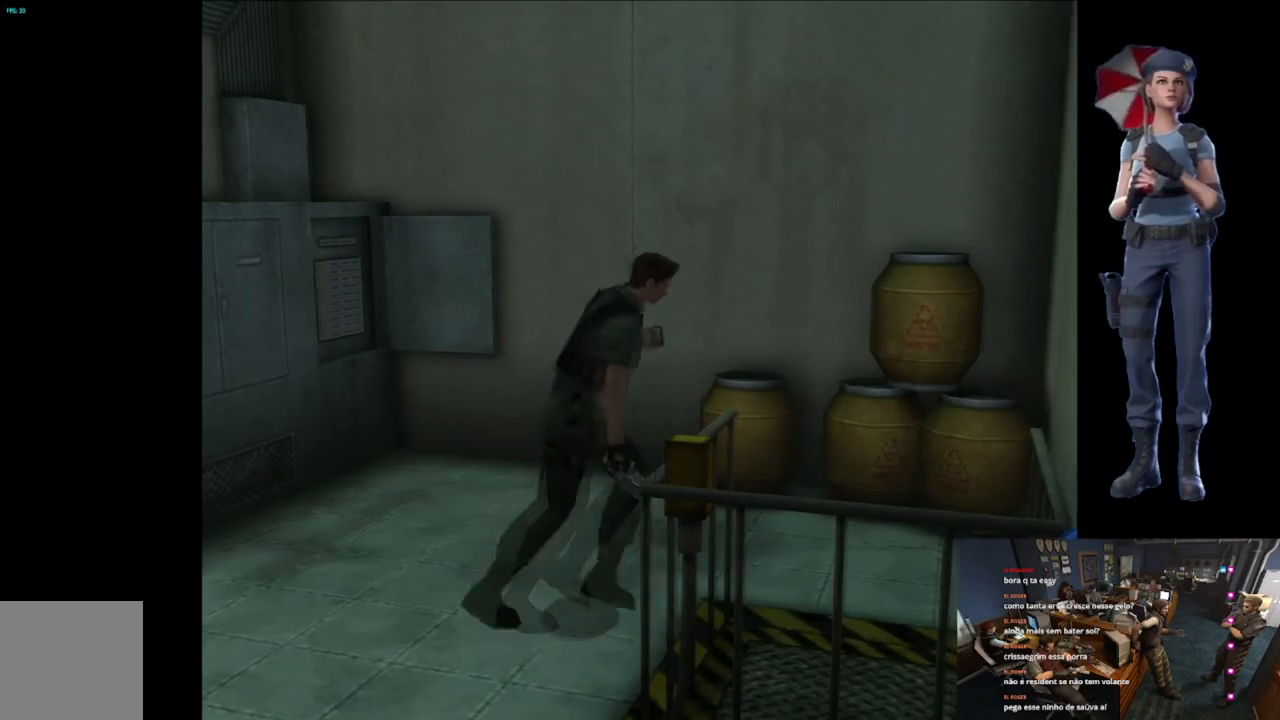
{"buttons": [], "left_stick": "right", "right_stick": "center", "button_events": [[484, "X", "up"]]}
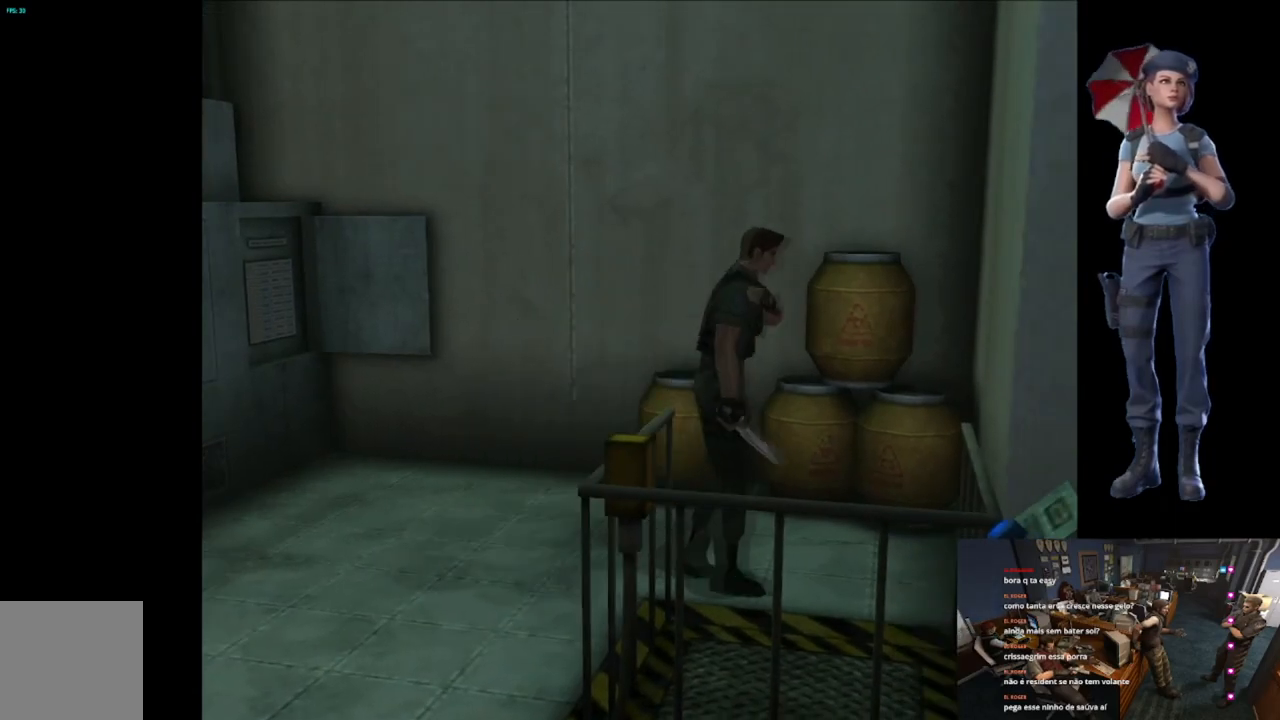
{"buttons": ["X"], "left_stick": "up-right", "right_stick": "center", "button_events": [[301, "X", "down"]]}
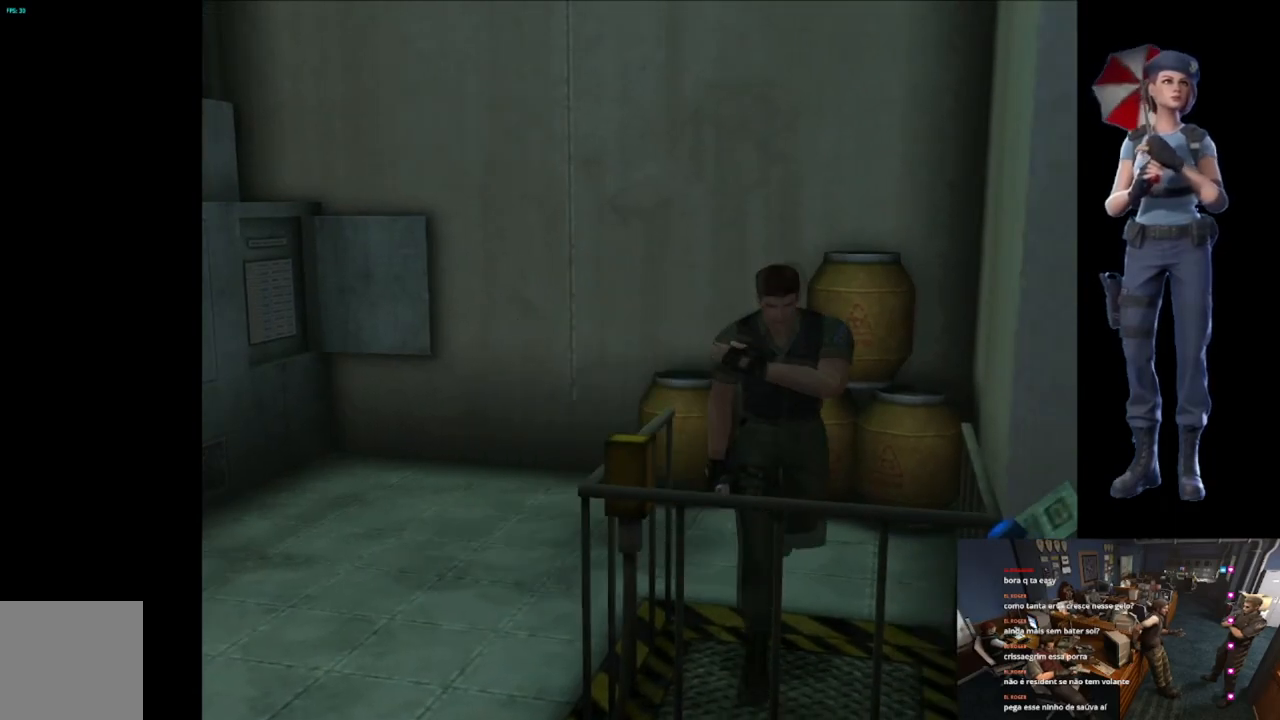
{"buttons": [], "left_stick": "center", "right_stick": "center", "button_events": [[50, "A", "down"], [334, "X", "up"], [384, "A", "up"]]}